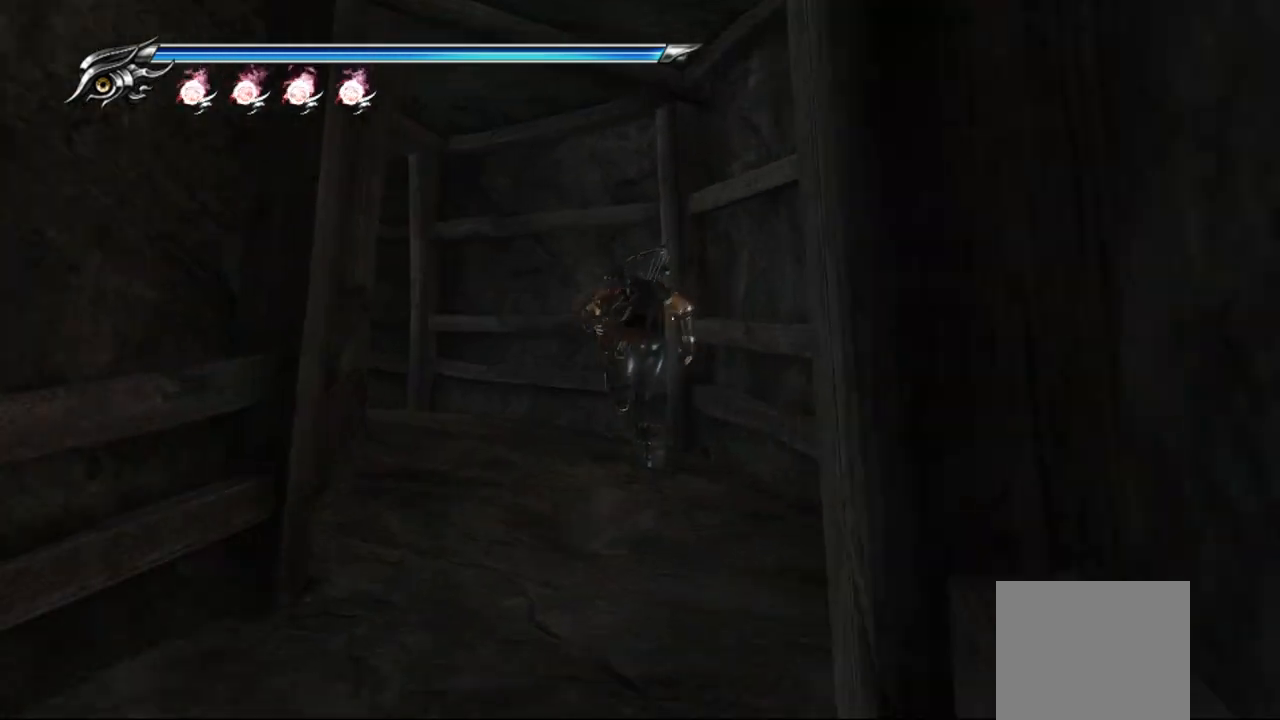
Gameplay with a controller (PlayStation layout); each line is a JSON object with the inputs held at the frame after it. "events" lists button and stick changes between this image and that frame as [ms after this image, input, new state], when the widget could be followed in between.
{"buttons": [], "left_stick": "up-left", "right_stick": "left", "events": []}
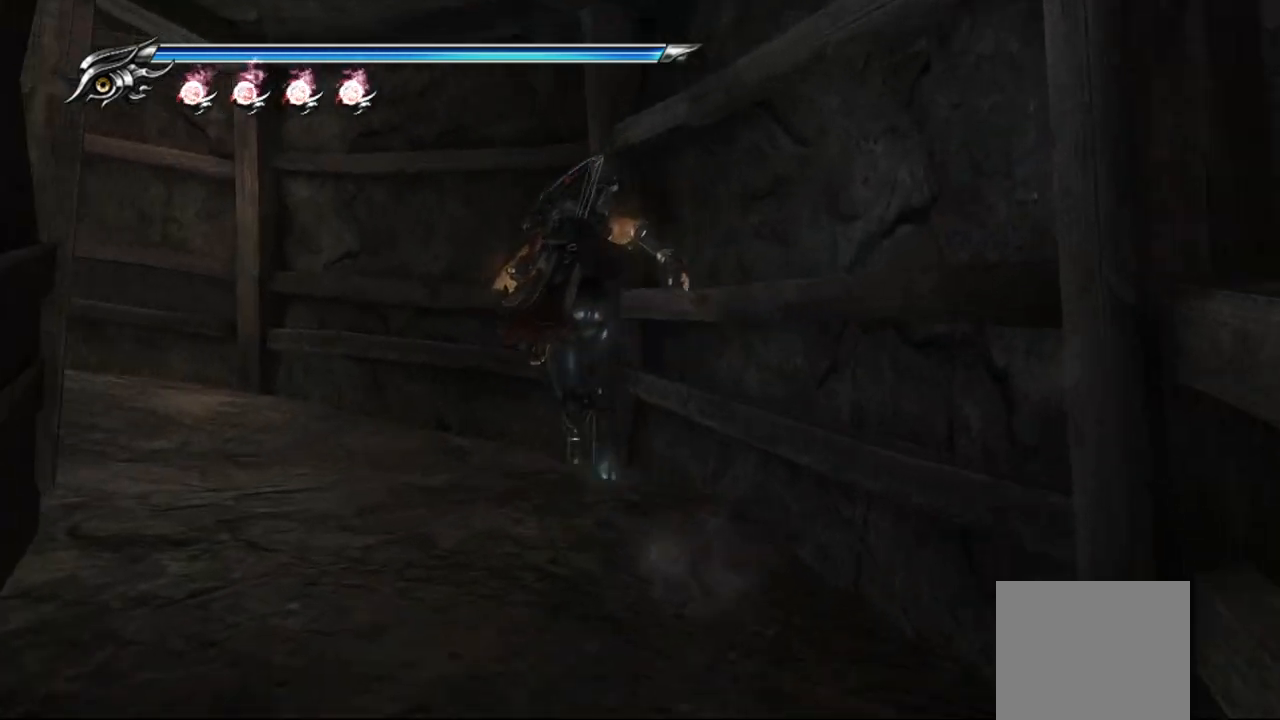
{"buttons": [], "left_stick": "up-left", "right_stick": "left", "events": []}
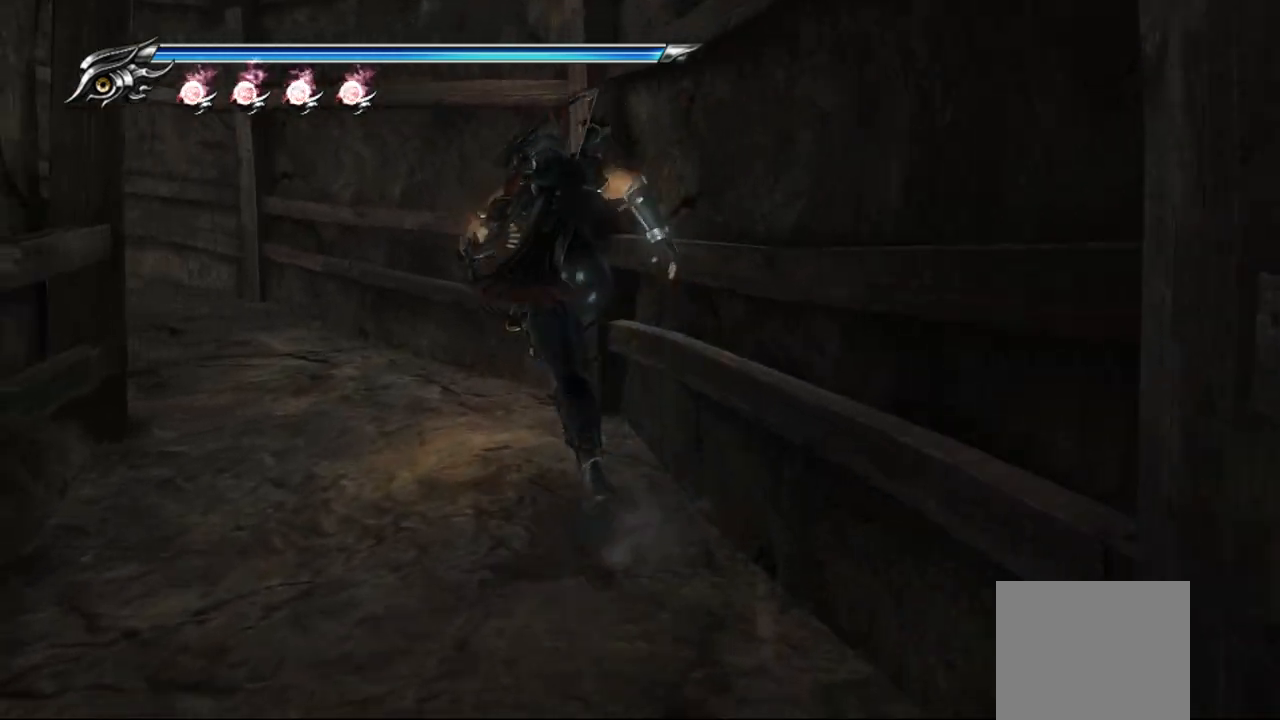
{"buttons": [], "left_stick": "up-left", "right_stick": "left", "events": []}
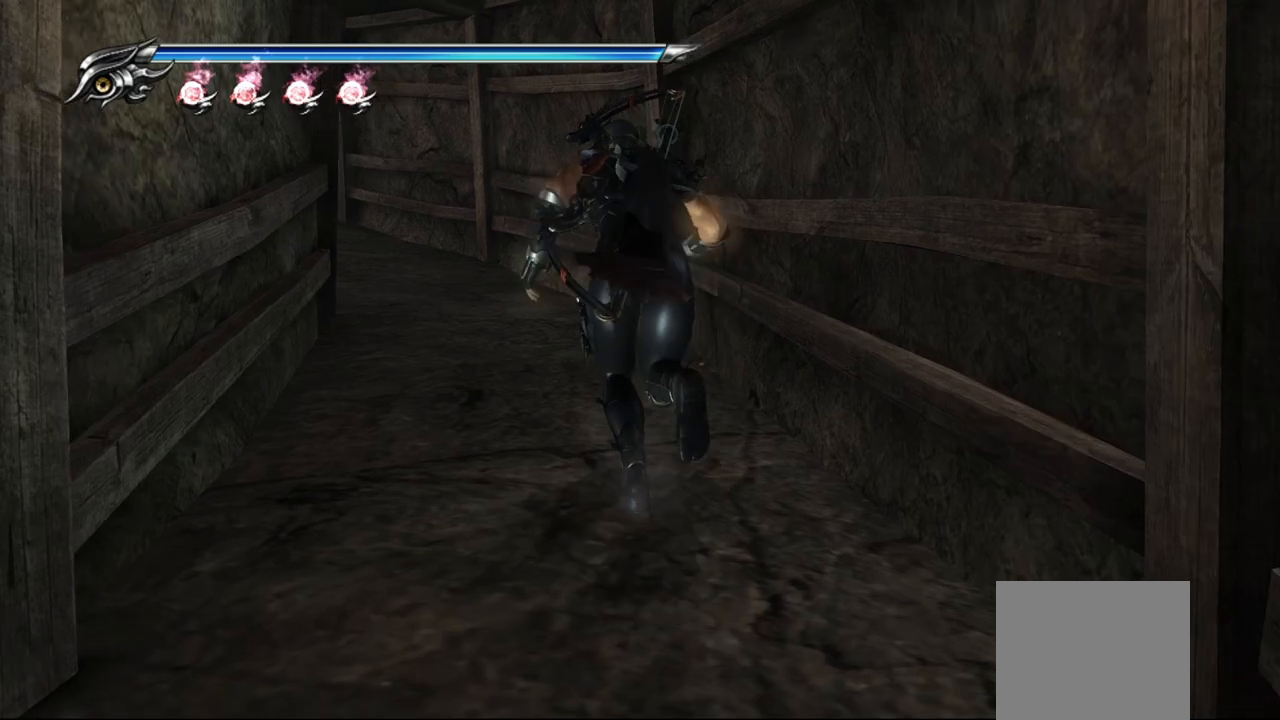
{"buttons": [], "left_stick": "up-left", "right_stick": "left", "events": []}
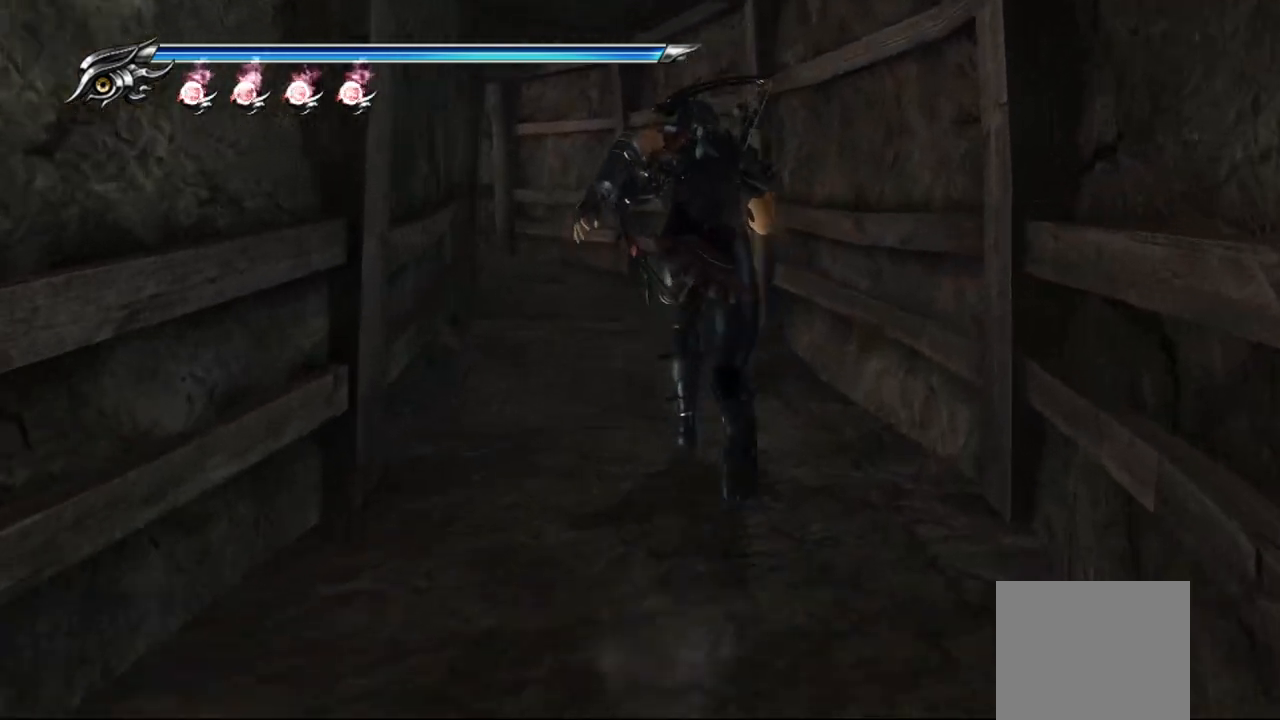
{"buttons": [], "left_stick": "up-left", "right_stick": "left", "events": [[100, "L1", "down"], [250, "CROSS", "down"], [283, "L1", "up"], [417, "CROSS", "up"]]}
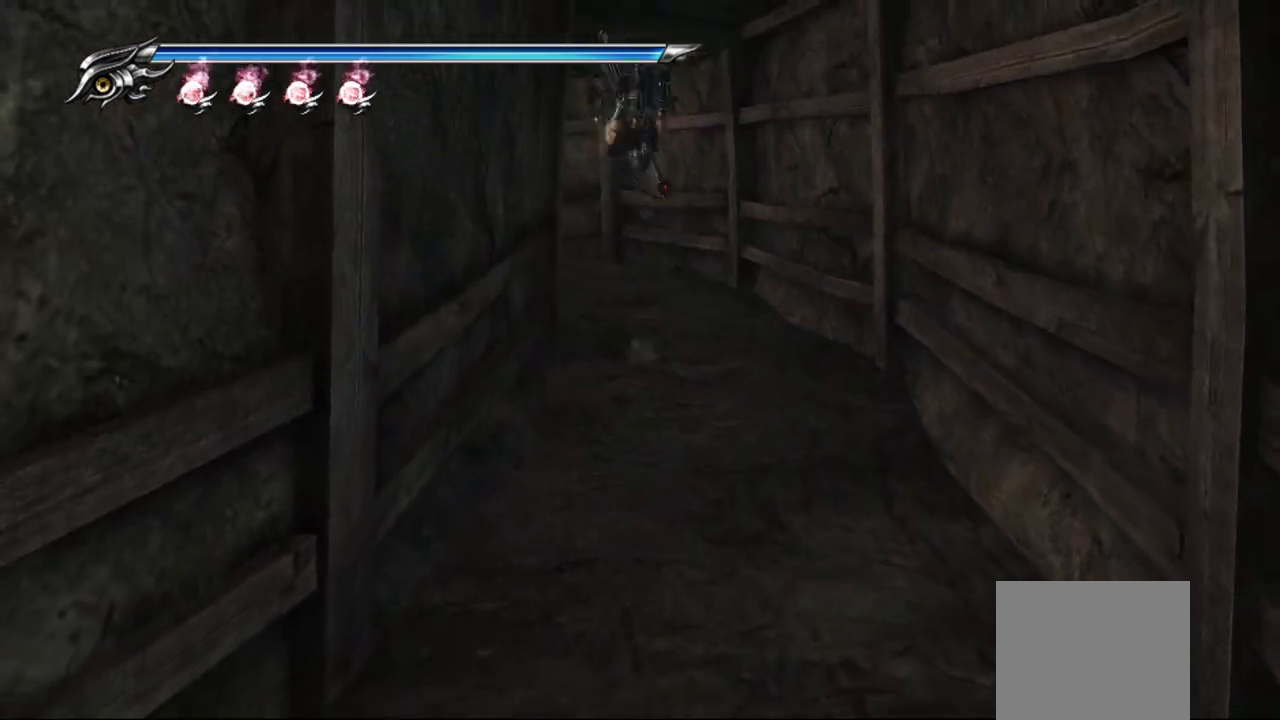
{"buttons": [], "left_stick": "up-left", "right_stick": "left", "events": []}
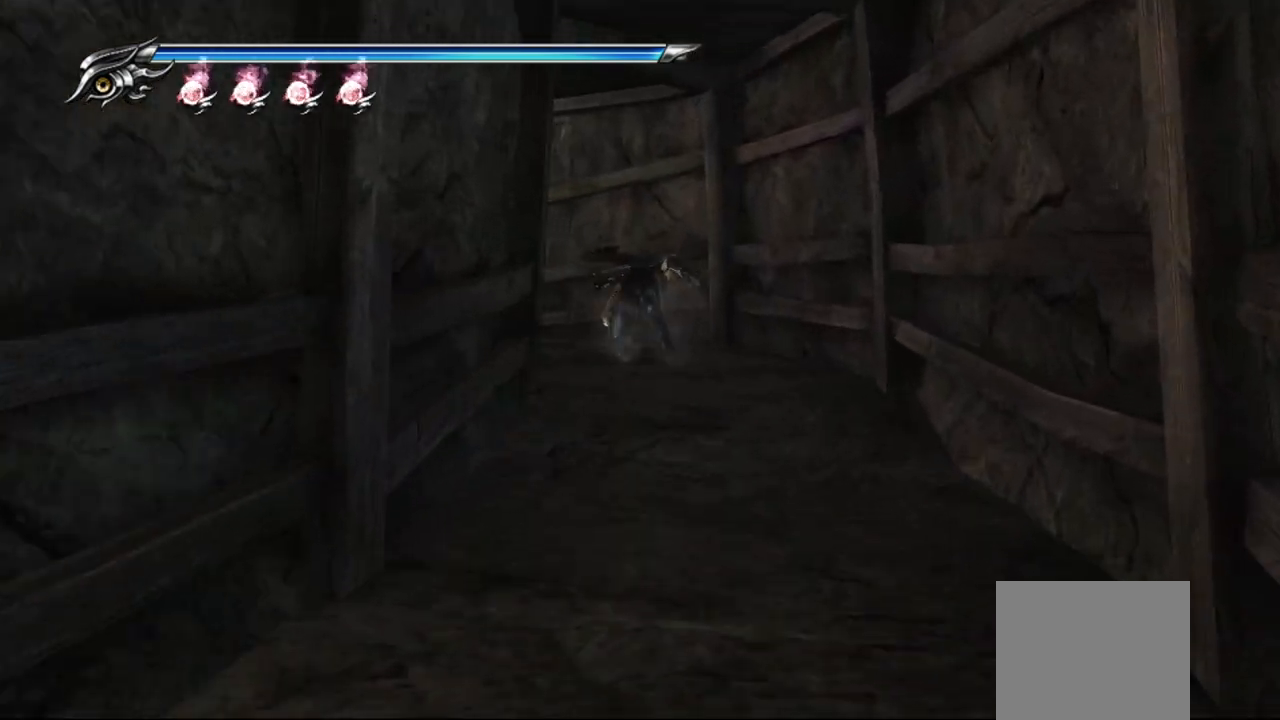
{"buttons": [], "left_stick": "up-left", "right_stick": "left", "events": [[17, "L1", "down"], [167, "CROSS", "down"], [183, "L1", "up"], [300, "CROSS", "up"]]}
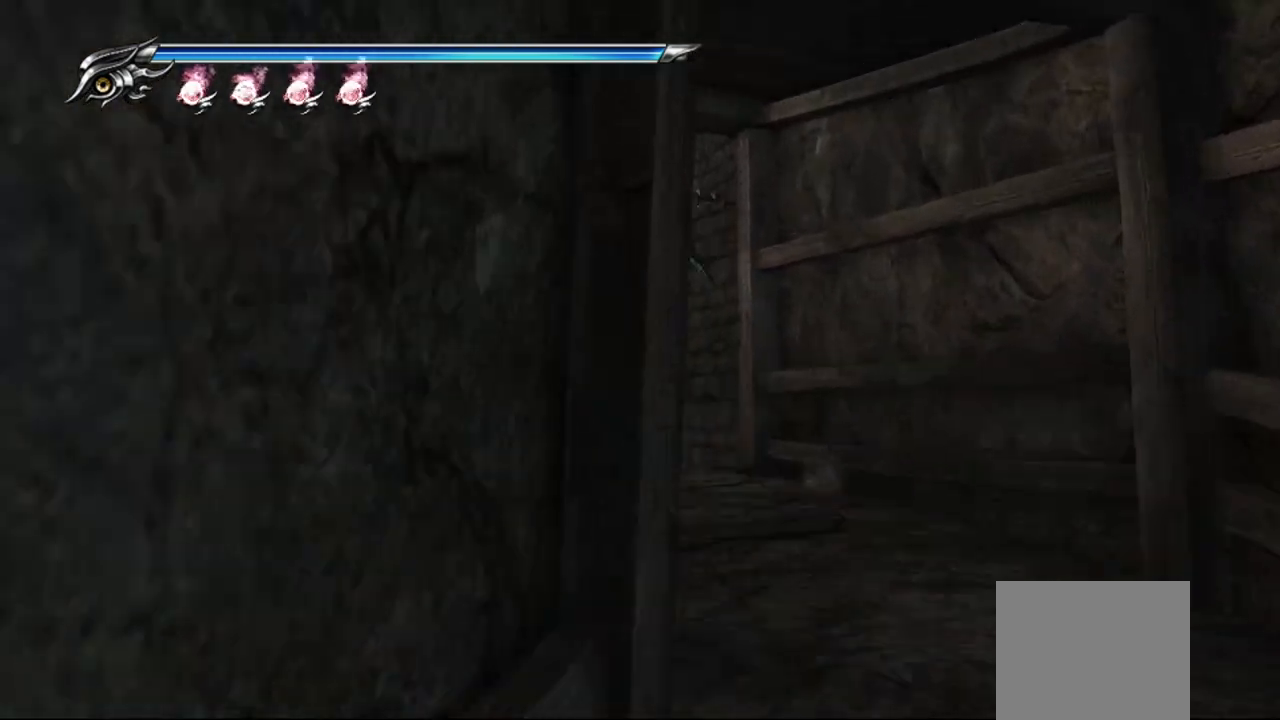
{"buttons": [], "left_stick": "center", "right_stick": "left", "events": [[483, "left_stick", "center"]]}
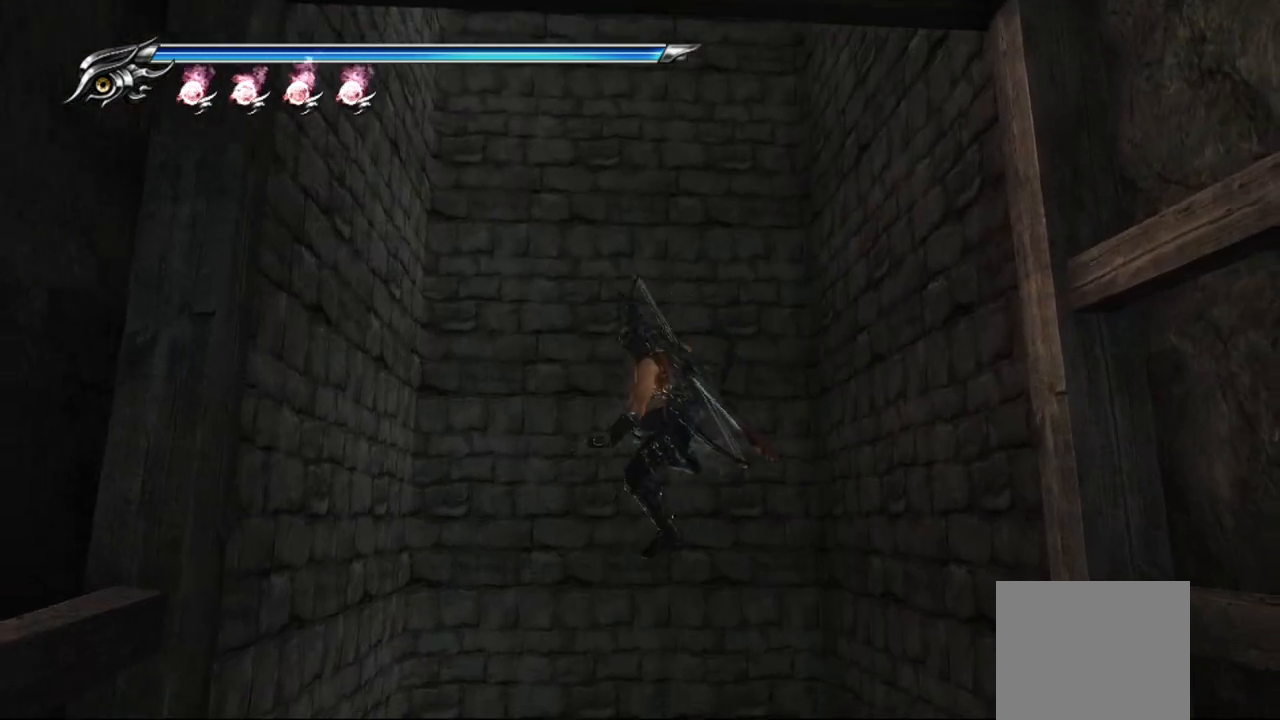
{"buttons": [], "left_stick": "center", "right_stick": "left", "events": []}
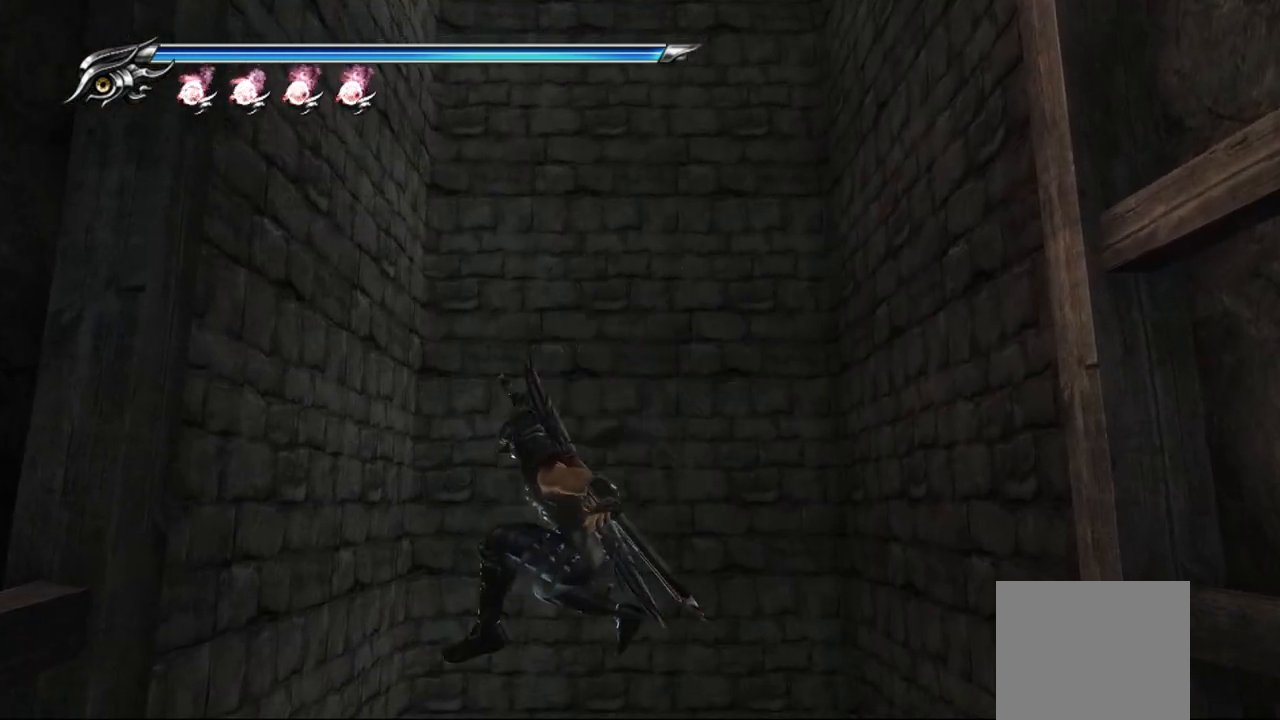
{"buttons": [], "left_stick": "center", "right_stick": "center", "events": [[100, "right_stick", "down"], [383, "right_stick", "center"]]}
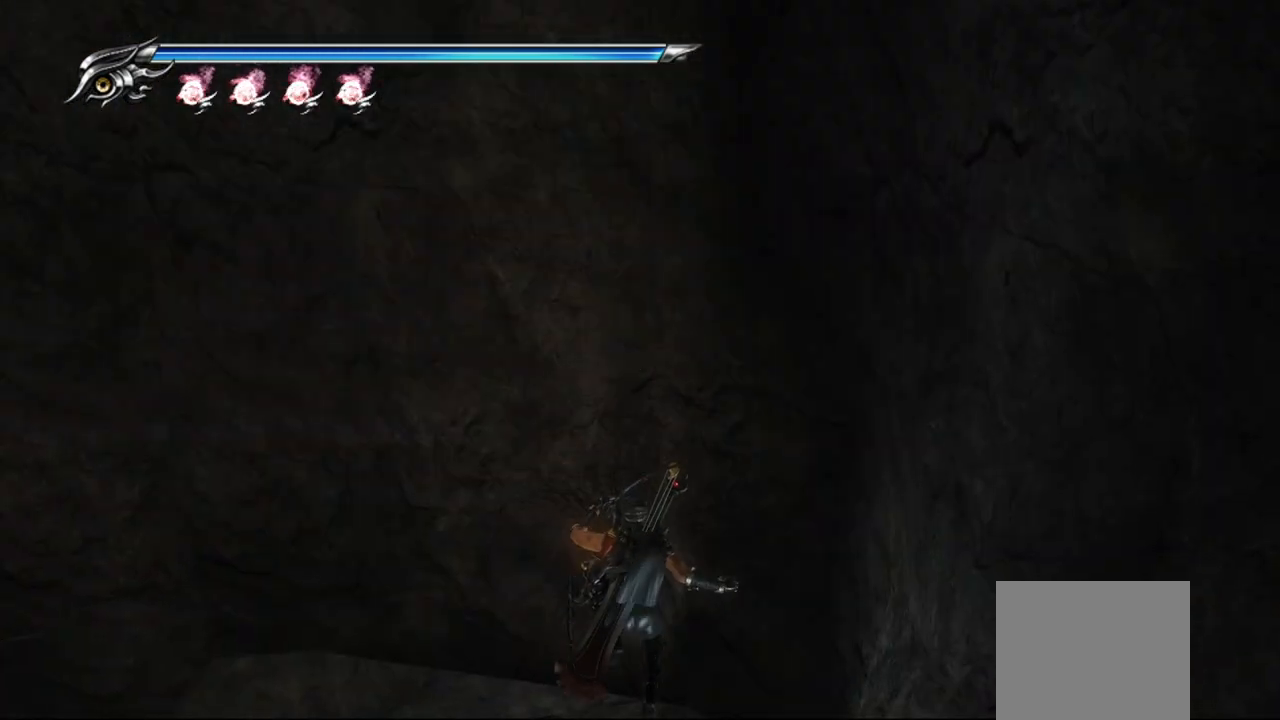
{"buttons": [], "left_stick": "center", "right_stick": "center", "events": []}
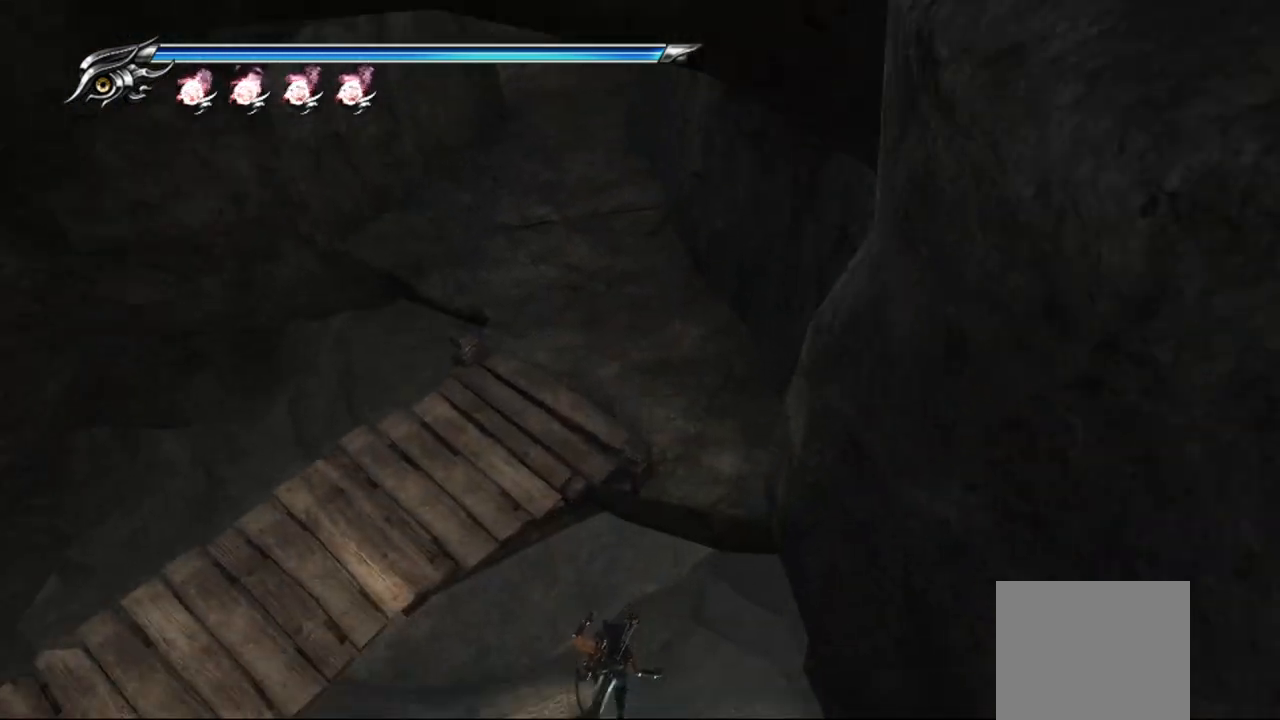
{"buttons": [], "left_stick": "center", "right_stick": "center", "events": []}
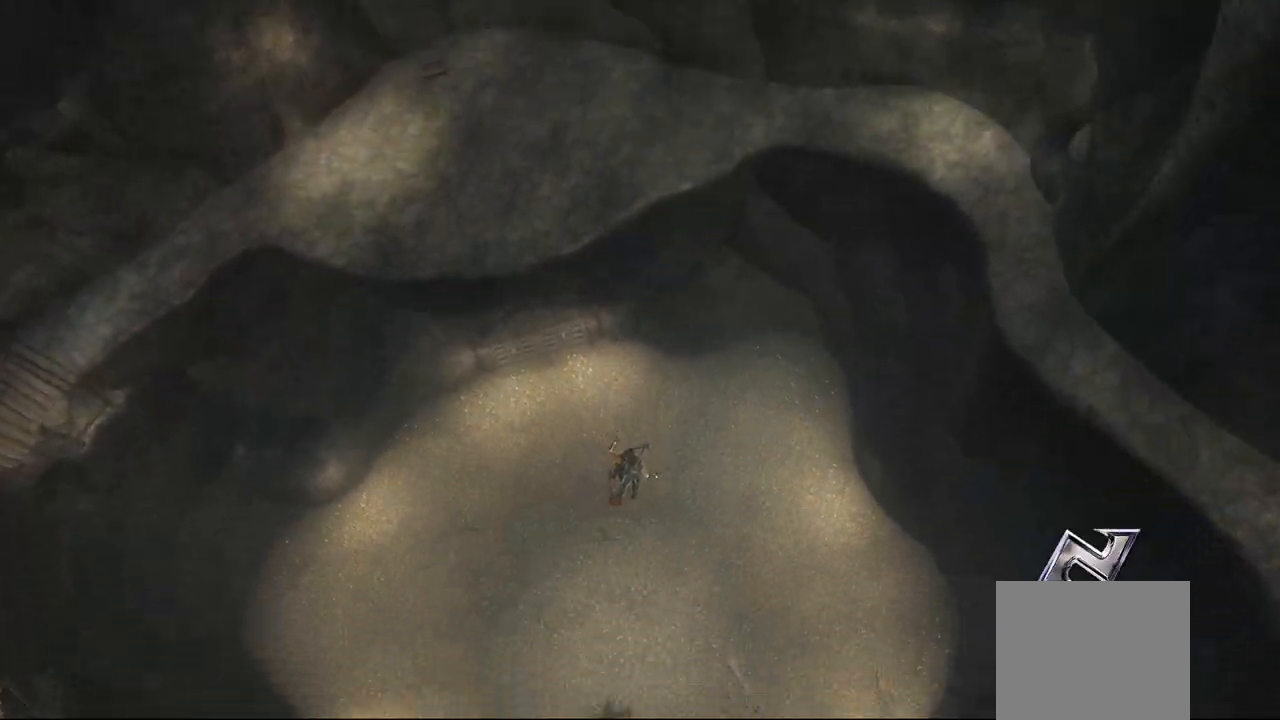
{"buttons": [], "left_stick": "center", "right_stick": "center", "events": []}
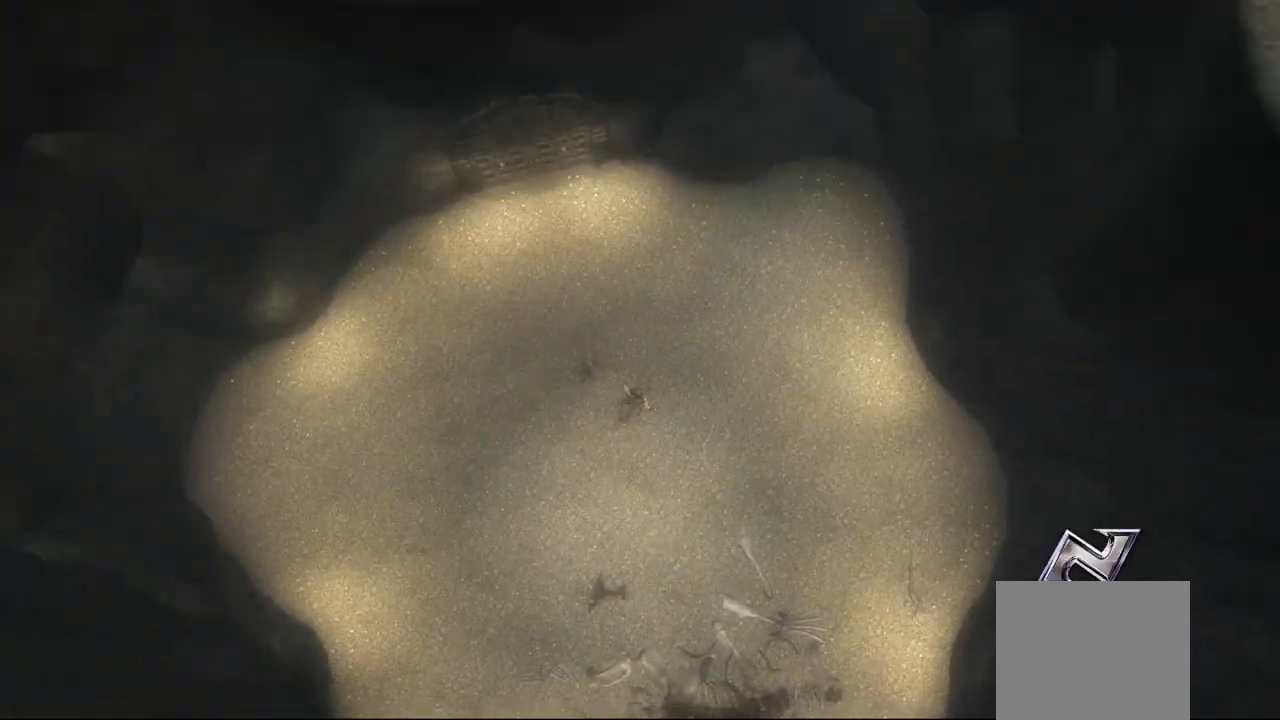
{"buttons": [], "left_stick": "center", "right_stick": "center", "events": []}
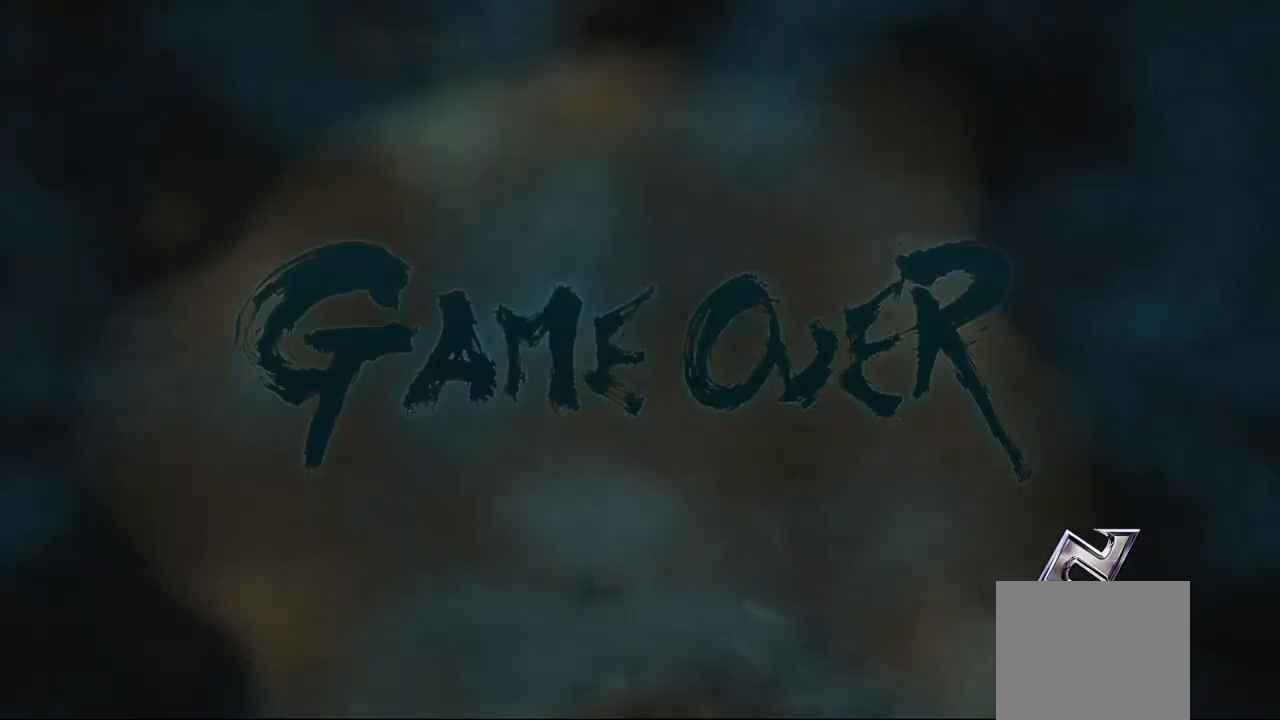
{"buttons": [], "left_stick": "center", "right_stick": "center", "events": []}
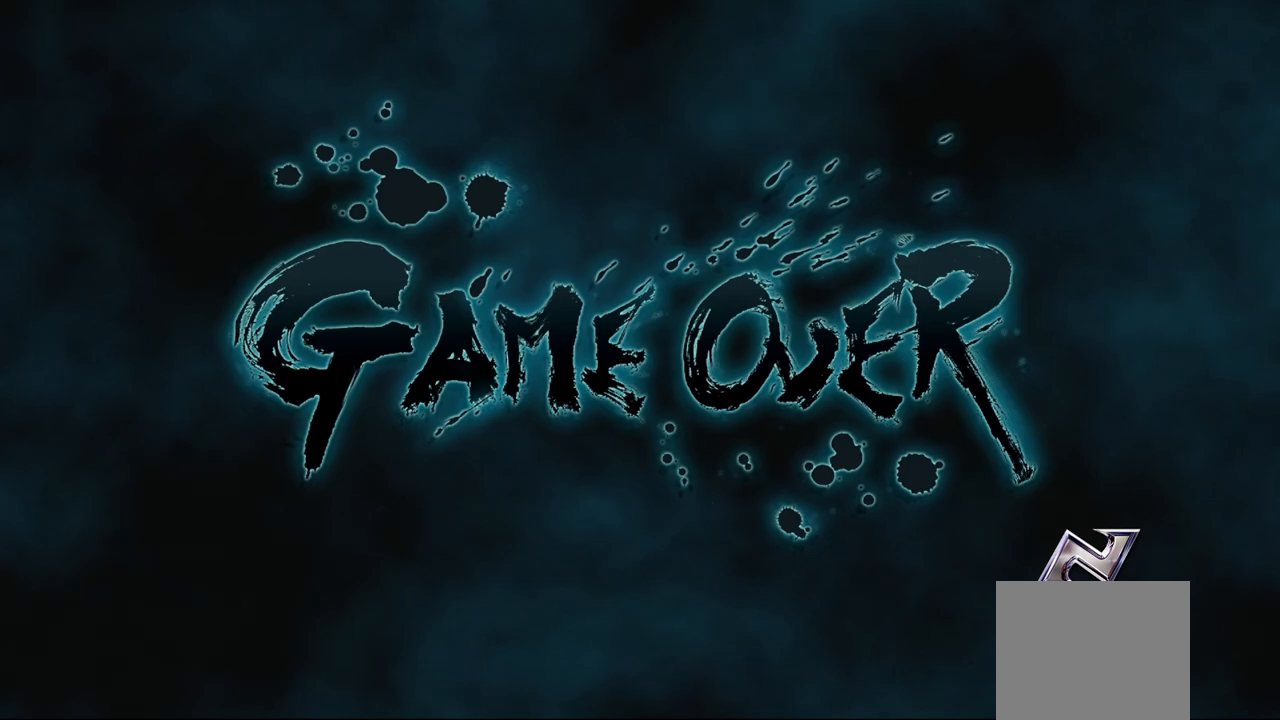
{"buttons": [], "left_stick": "center", "right_stick": "center", "events": []}
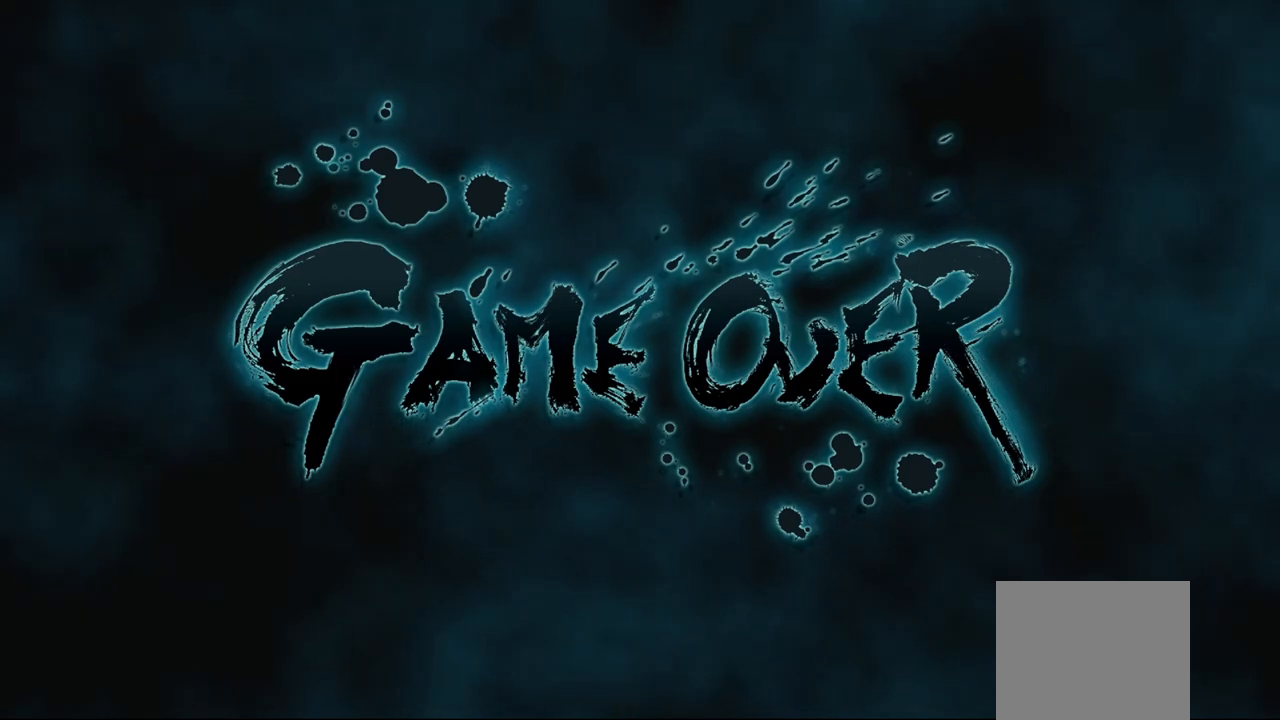
{"buttons": ["CROSS"], "left_stick": "center", "right_stick": "center", "events": [[500, "CROSS", "down"]]}
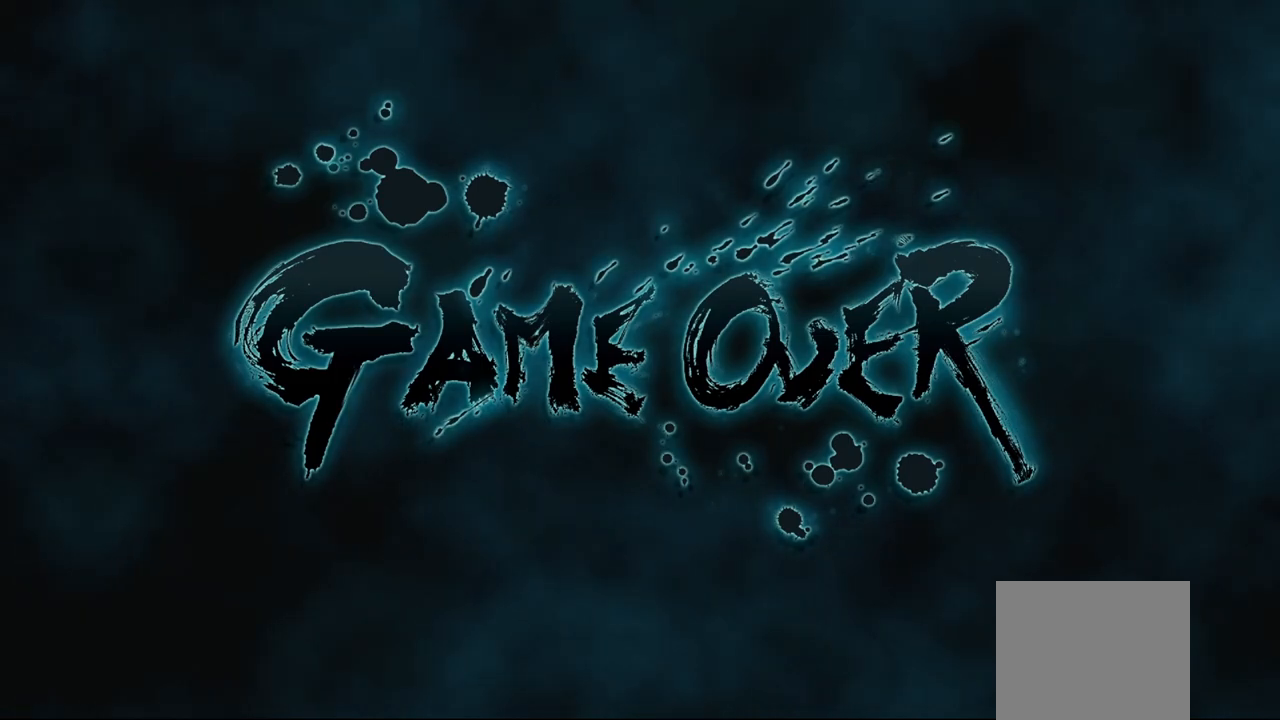
{"buttons": [], "left_stick": "center", "right_stick": "center", "events": [[117, "CROSS", "up"], [217, "CROSS", "down"], [300, "CROSS", "up"], [383, "CROSS", "down"], [483, "CROSS", "up"]]}
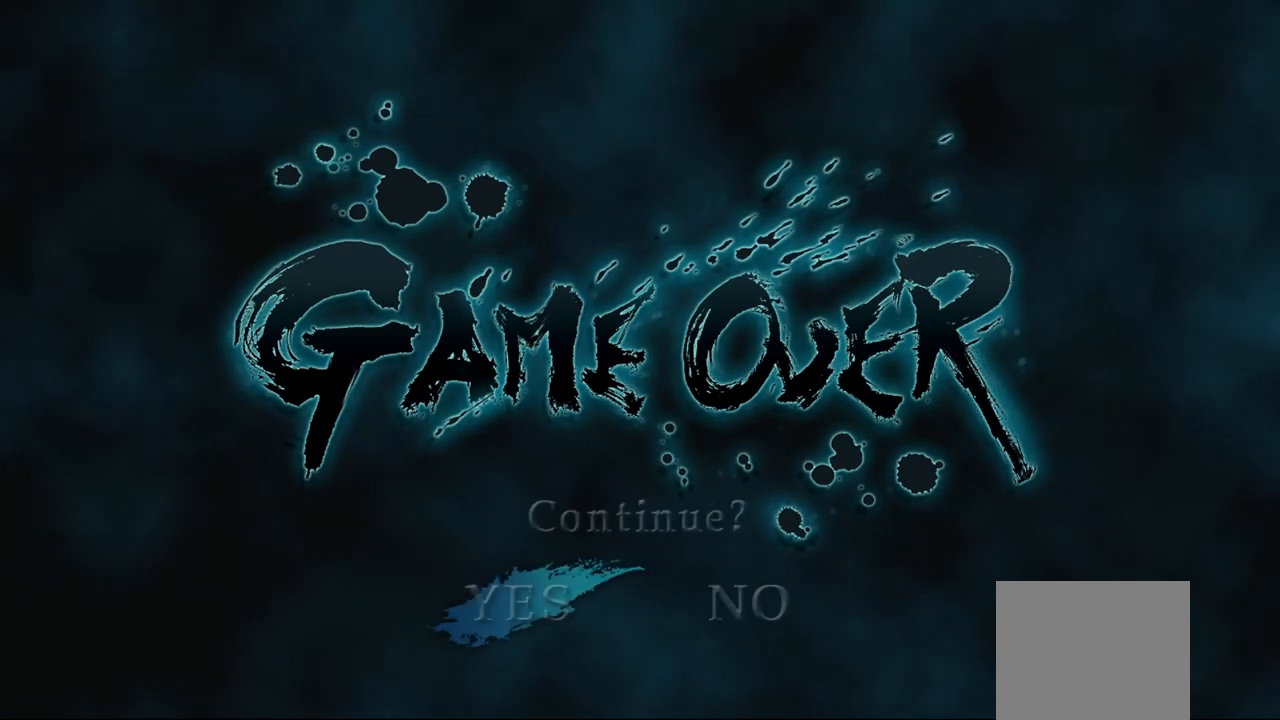
{"buttons": [], "left_stick": "center", "right_stick": "center", "events": [[250, "CROSS", "down"], [400, "CROSS", "up"]]}
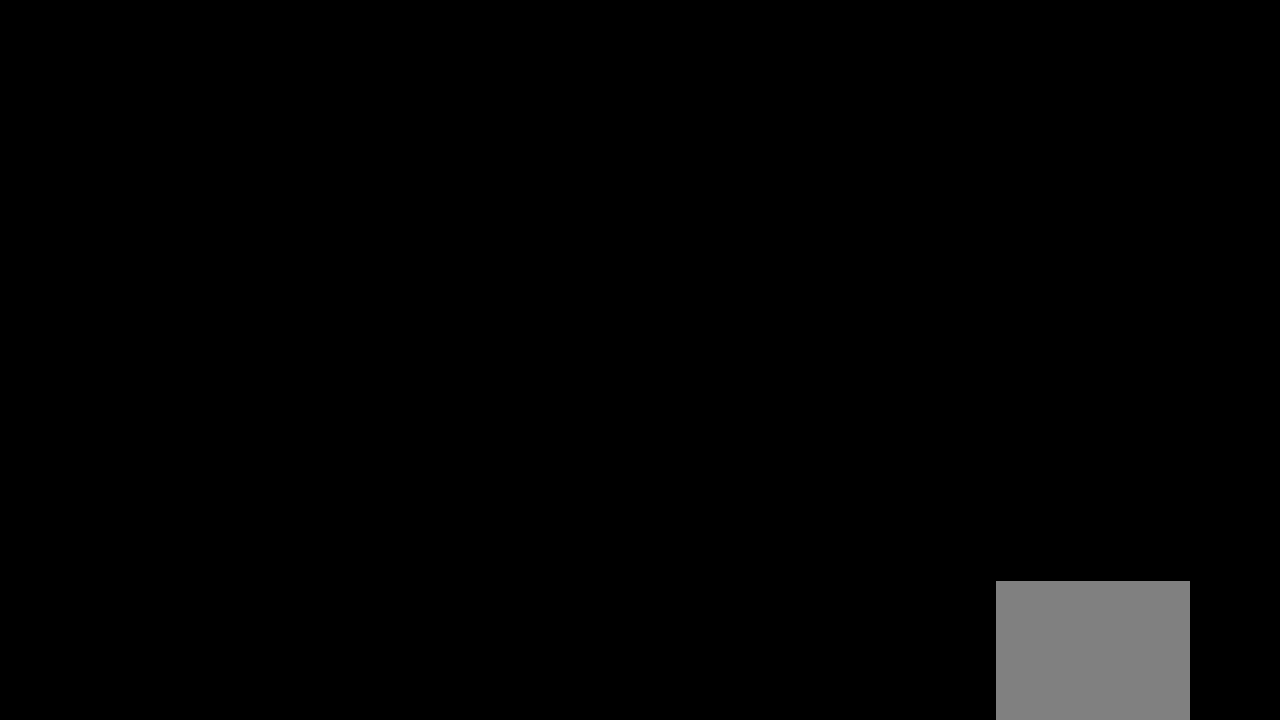
{"buttons": [], "left_stick": "center", "right_stick": "center", "events": []}
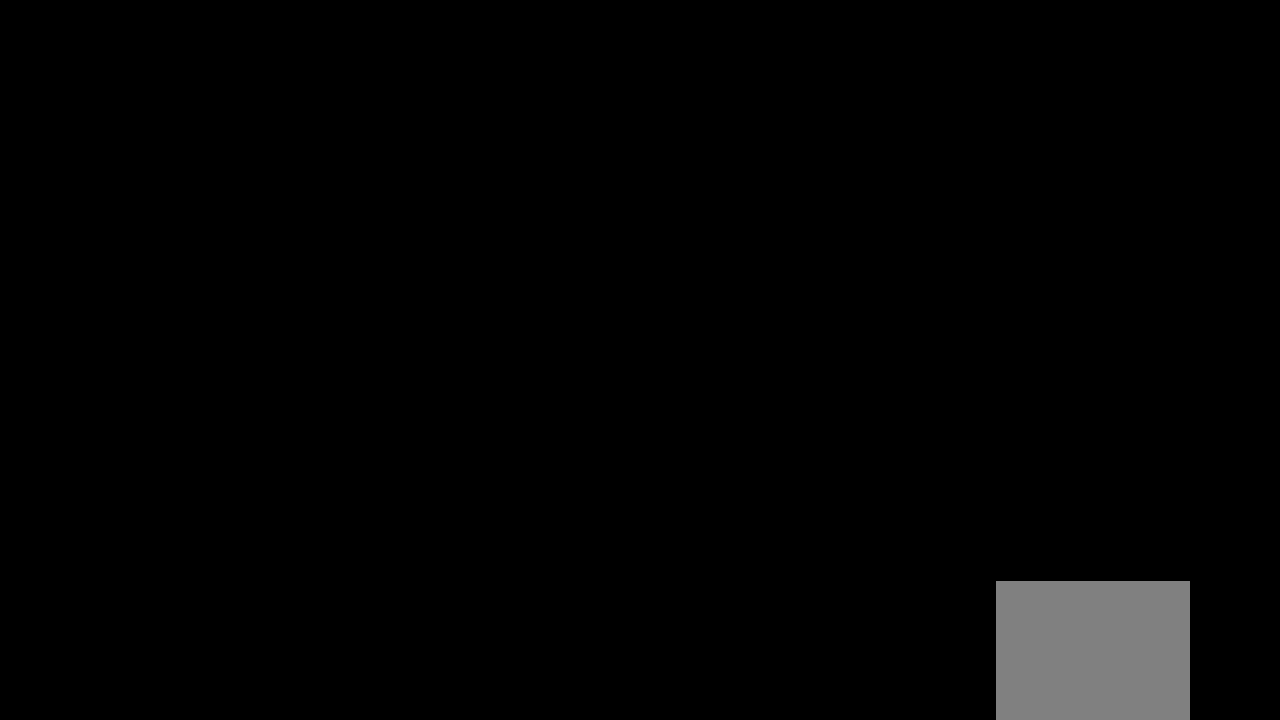
{"buttons": [], "left_stick": "center", "right_stick": "center", "events": []}
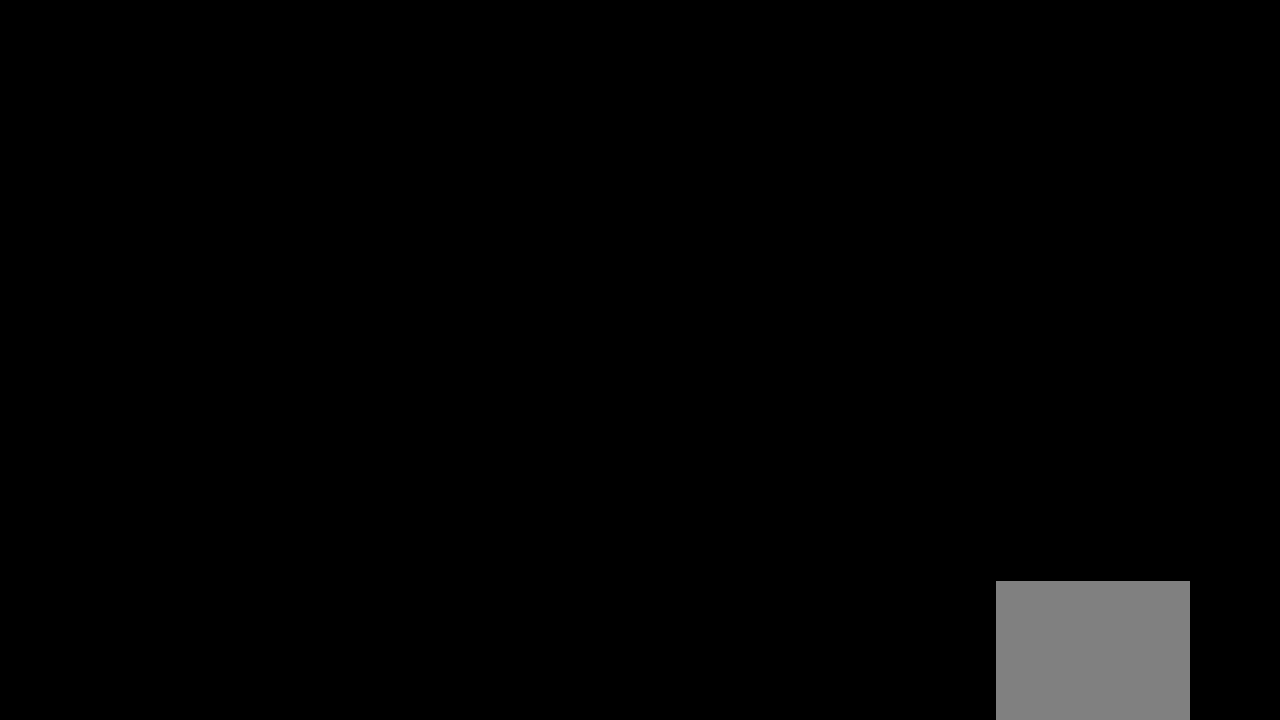
{"buttons": [], "left_stick": "center", "right_stick": "center", "events": []}
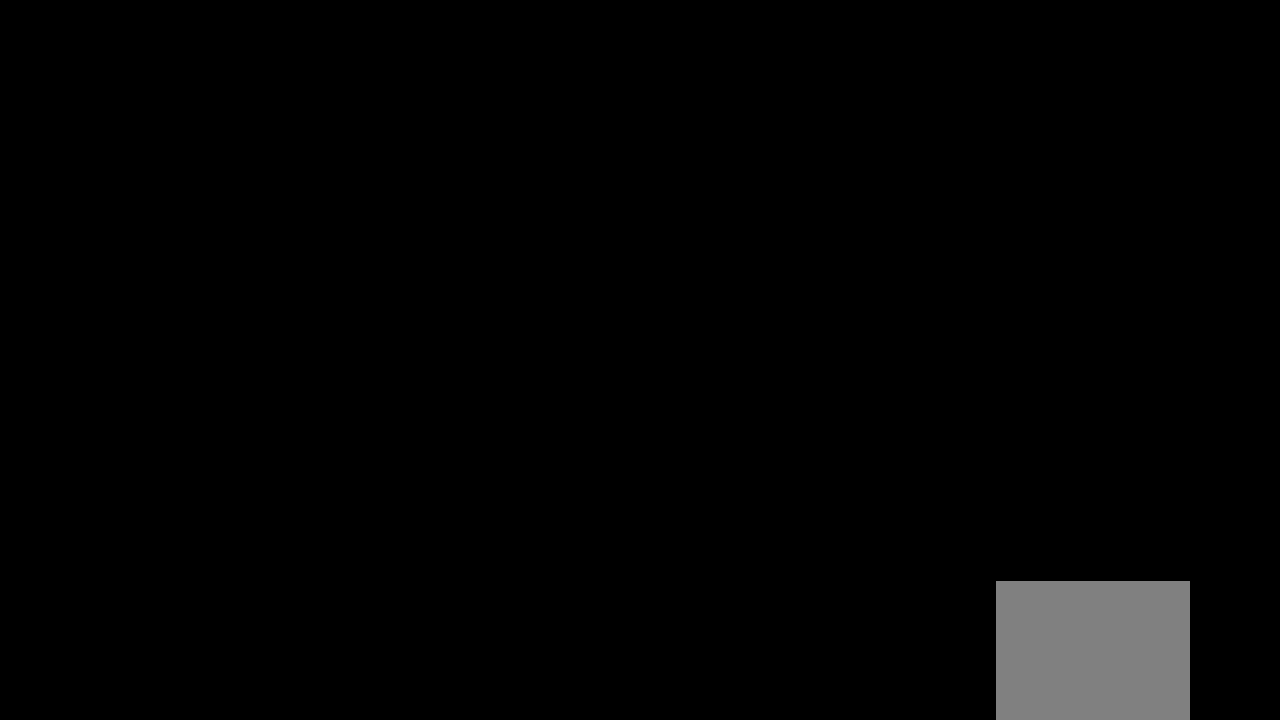
{"buttons": [], "left_stick": "center", "right_stick": "center", "events": []}
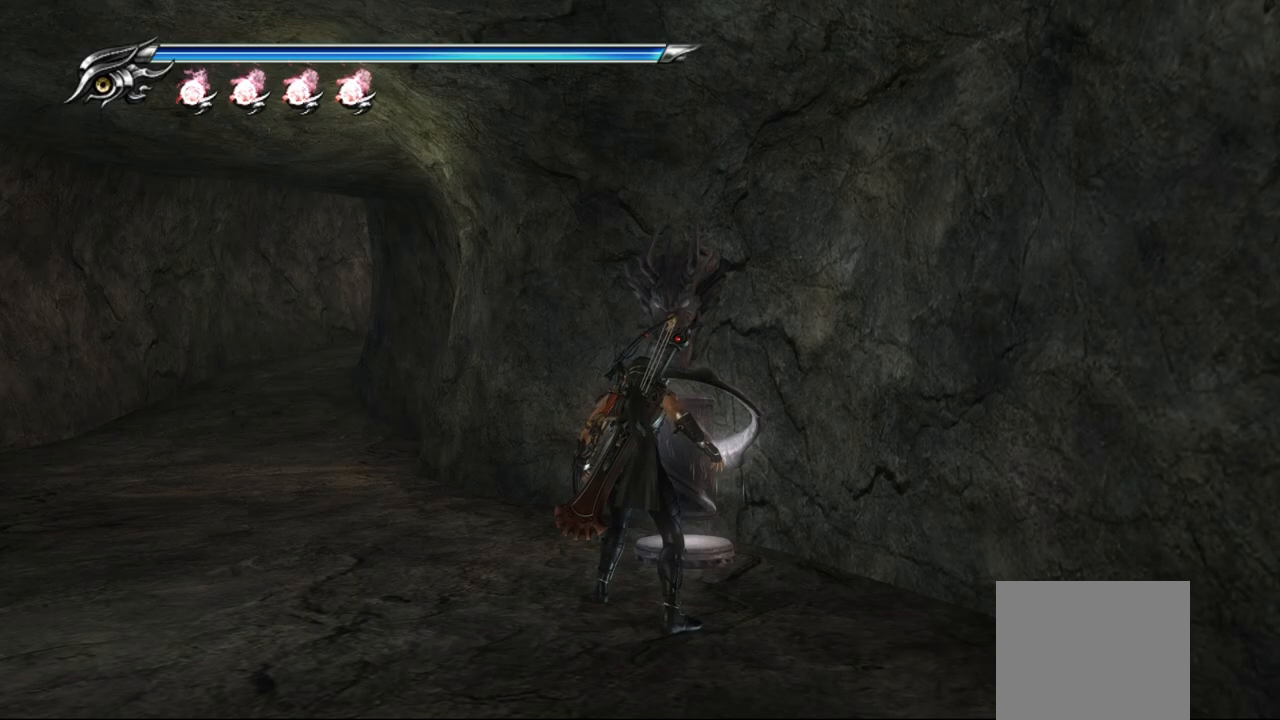
{"buttons": [], "left_stick": "left", "right_stick": "center", "events": [[267, "left_stick", "left"]]}
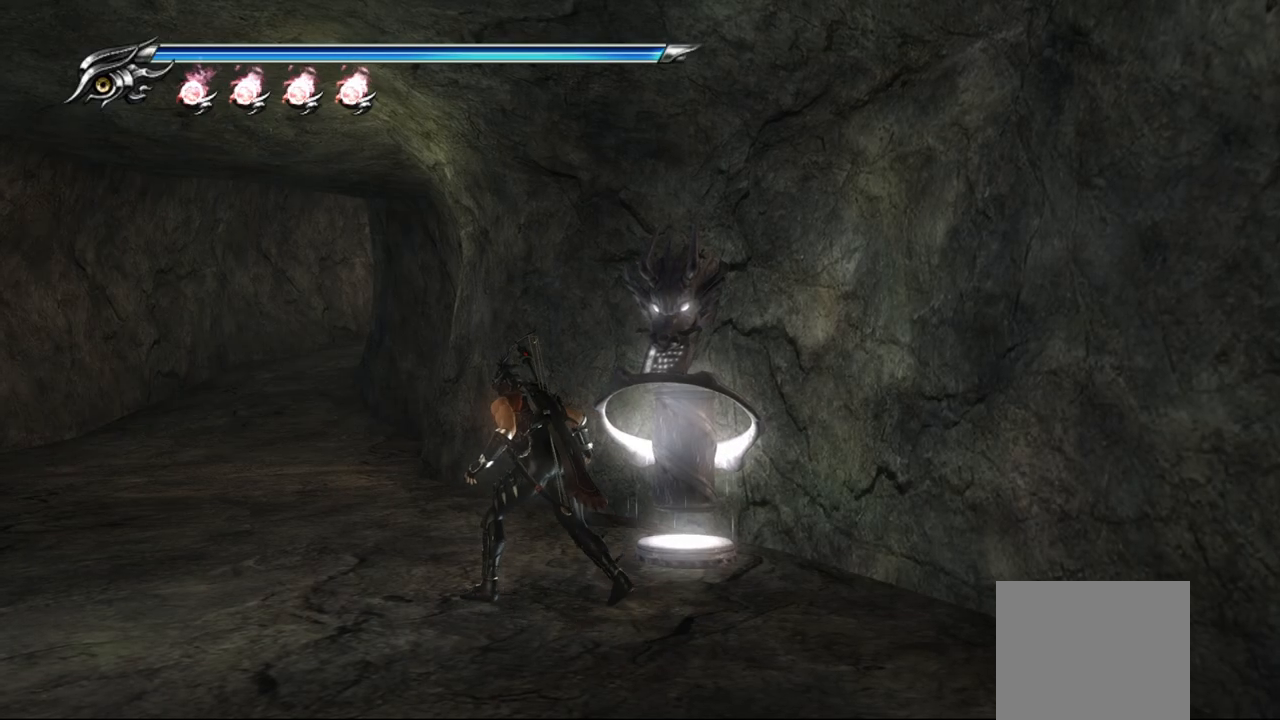
{"buttons": [], "left_stick": "up-left", "right_stick": "center", "events": [[67, "left_stick", "up-left"]]}
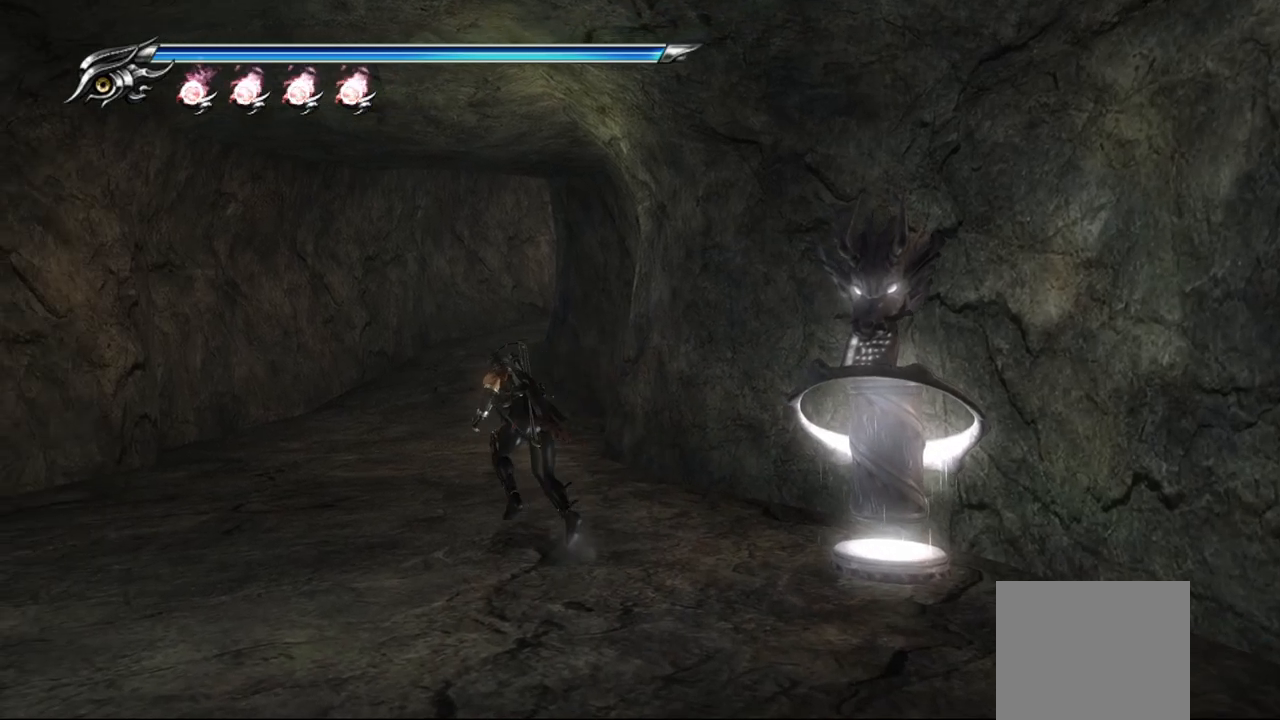
{"buttons": [], "left_stick": "up", "right_stick": "center", "events": [[17, "left_stick", "up"], [83, "L1", "down"], [233, "CROSS", "down"], [250, "L1", "up"], [400, "CROSS", "up"]]}
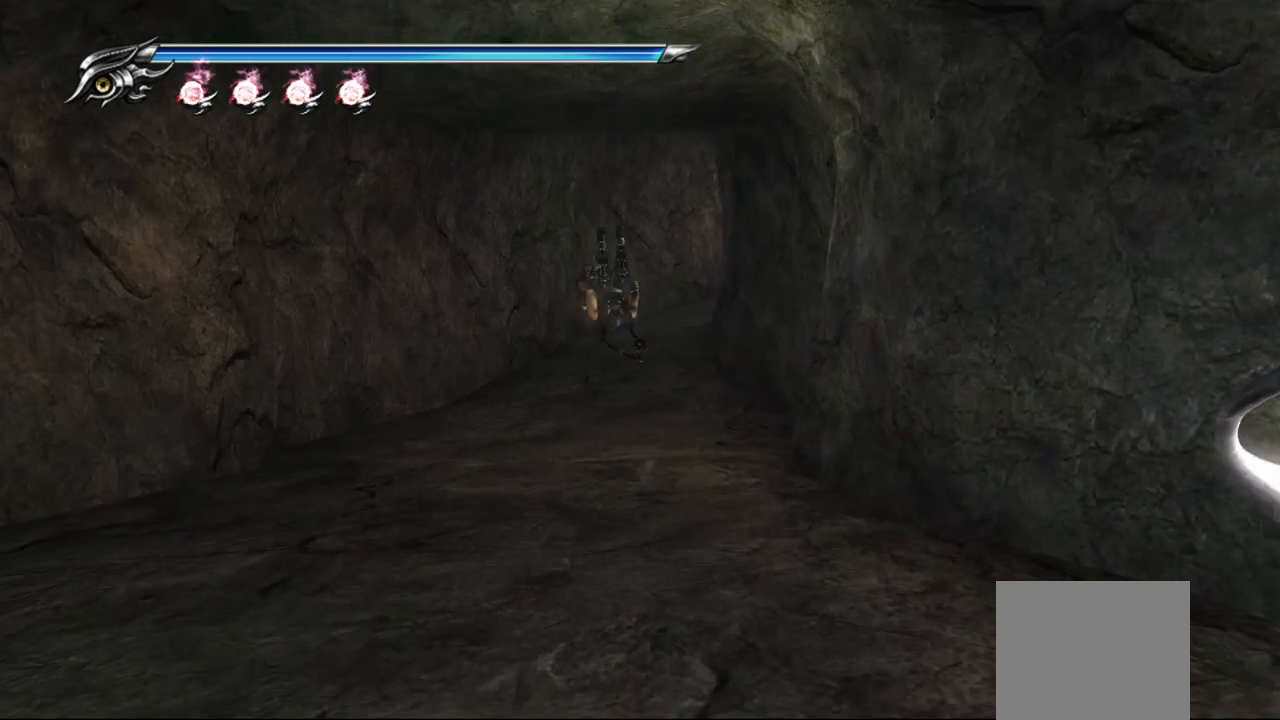
{"buttons": ["CROSS", "L1"], "left_stick": "up", "right_stick": "center", "events": [[300, "L1", "down"], [500, "CROSS", "down"]]}
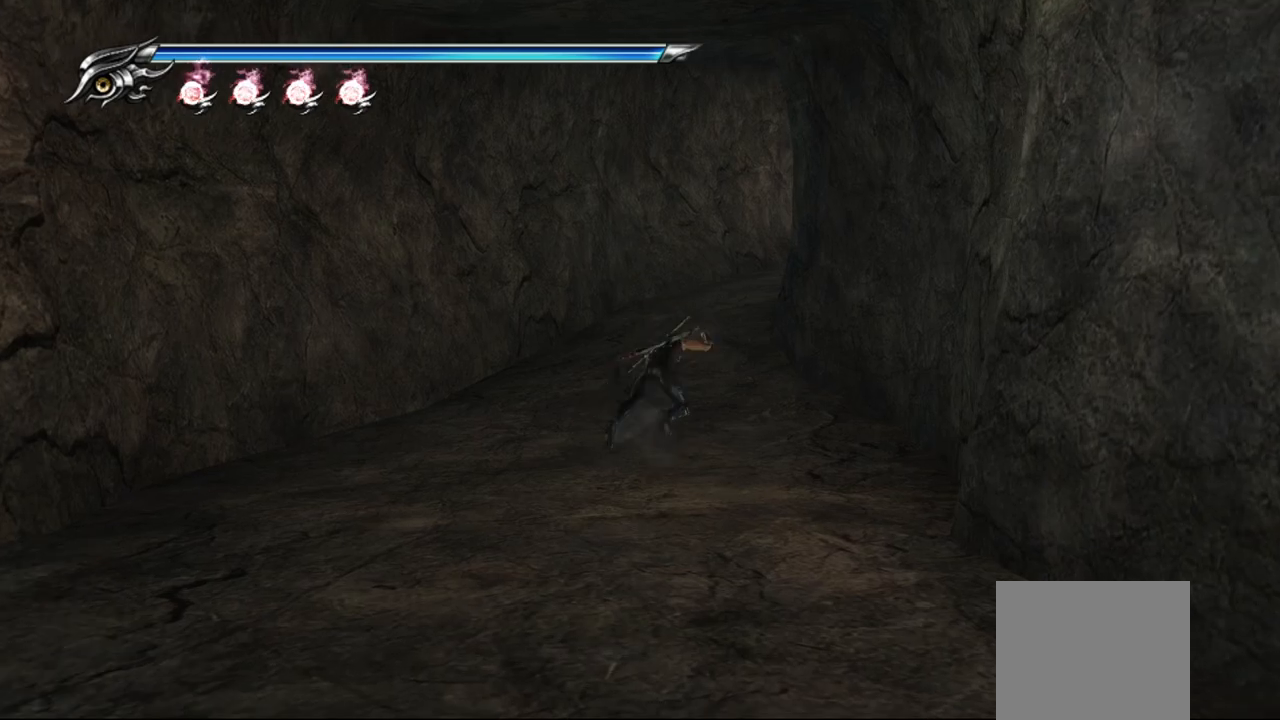
{"buttons": [], "left_stick": "up", "right_stick": "center", "events": [[50, "L1", "up"], [150, "CROSS", "up"]]}
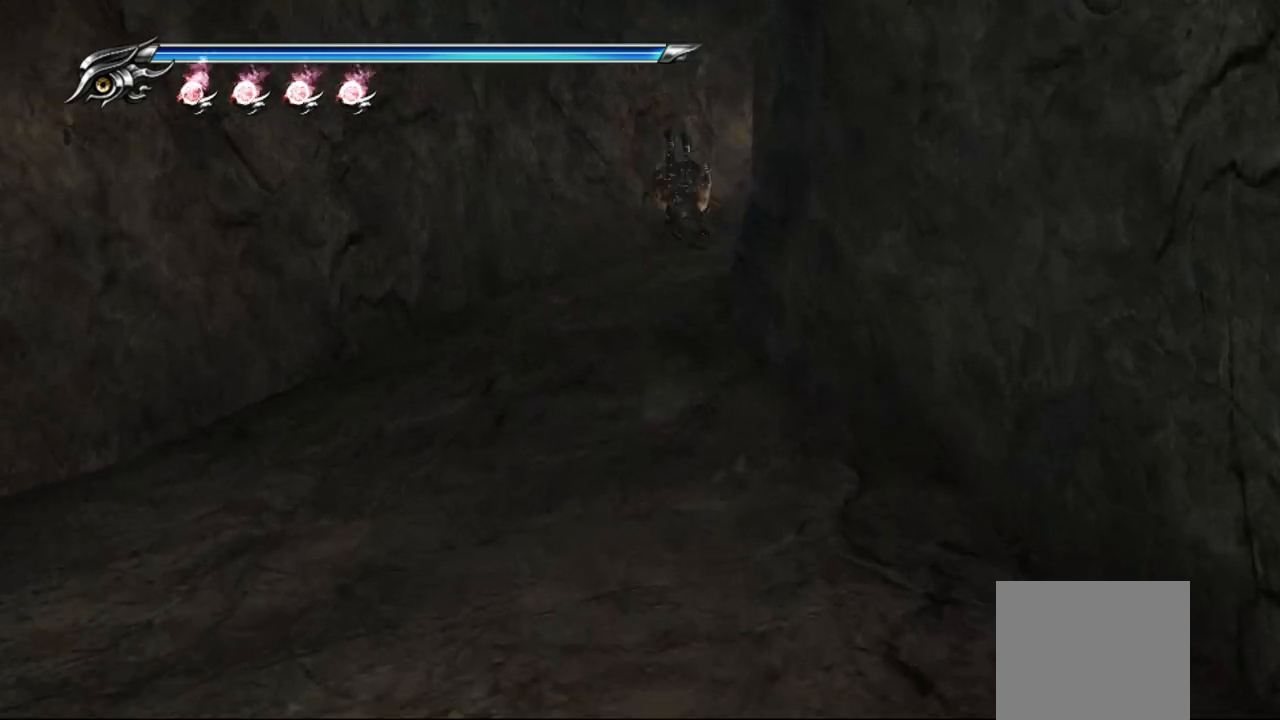
{"buttons": [], "left_stick": "right", "right_stick": "right", "events": [[133, "L1", "down"], [250, "CROSS", "down"], [283, "left_stick", "up-right"], [317, "L1", "up"], [350, "CROSS", "up"], [450, "left_stick", "right"], [500, "right_stick", "right"]]}
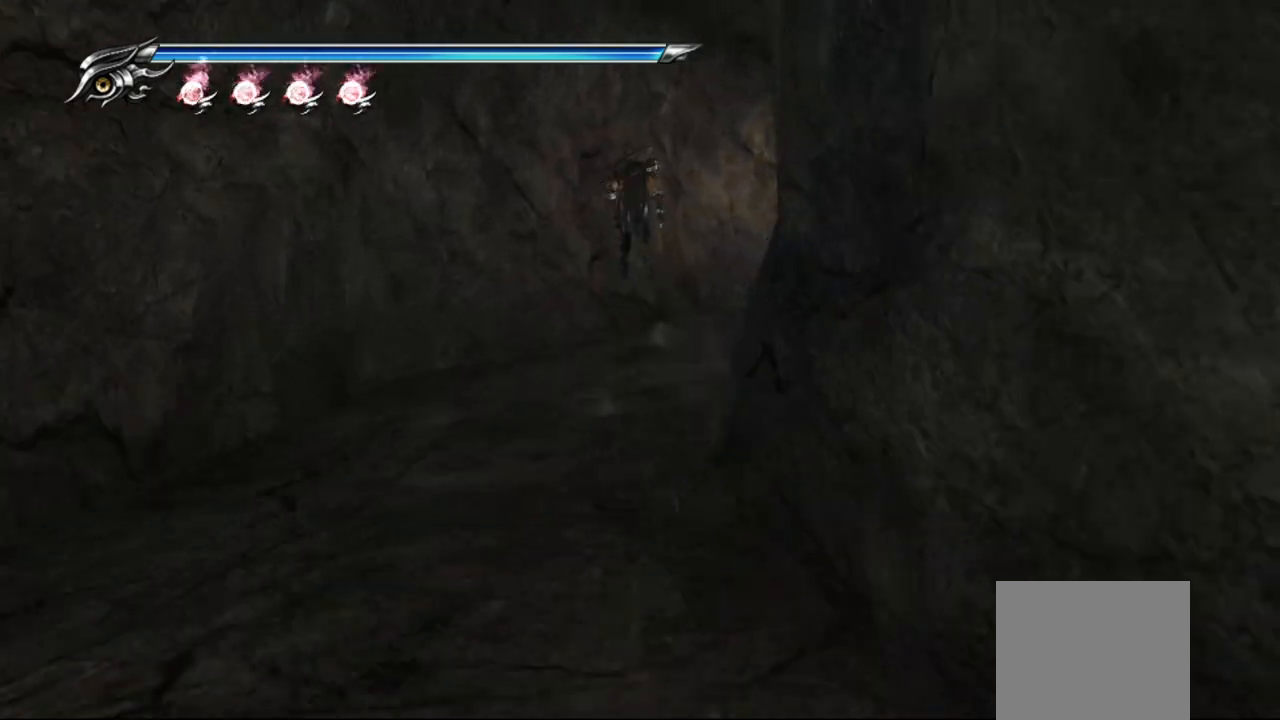
{"buttons": [], "left_stick": "right", "right_stick": "right", "events": []}
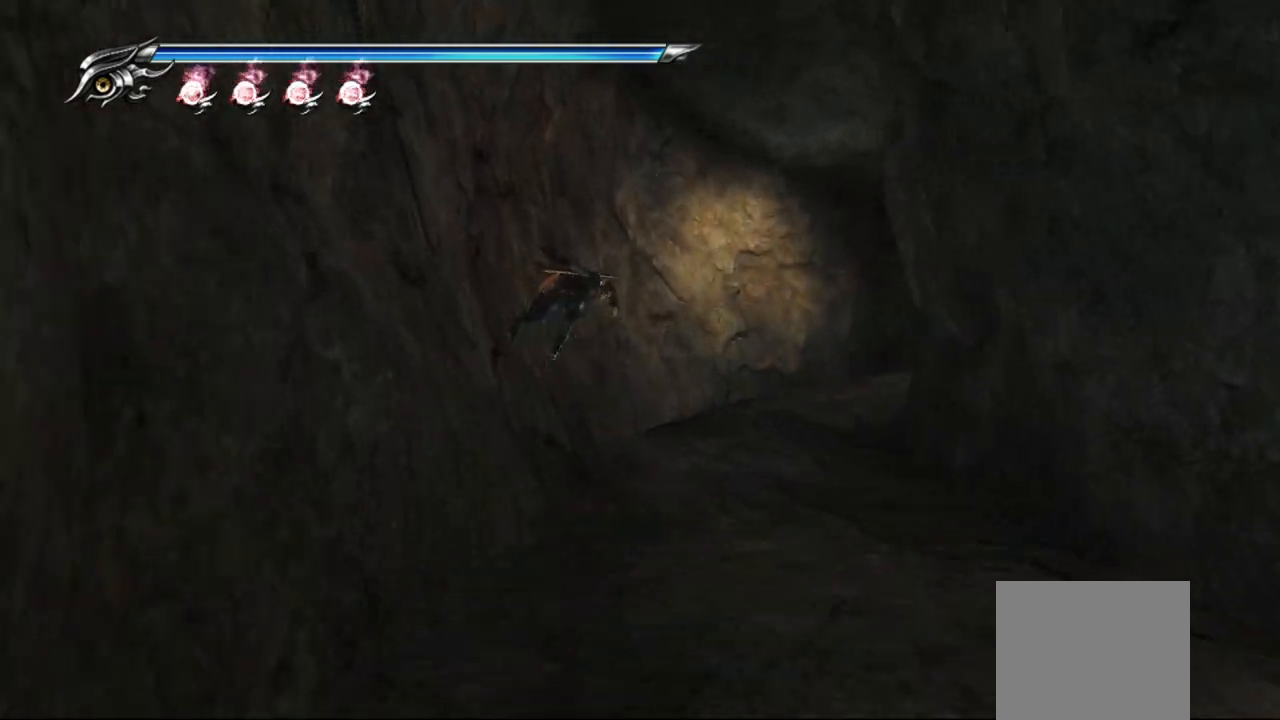
{"buttons": [], "left_stick": "right", "right_stick": "right", "events": []}